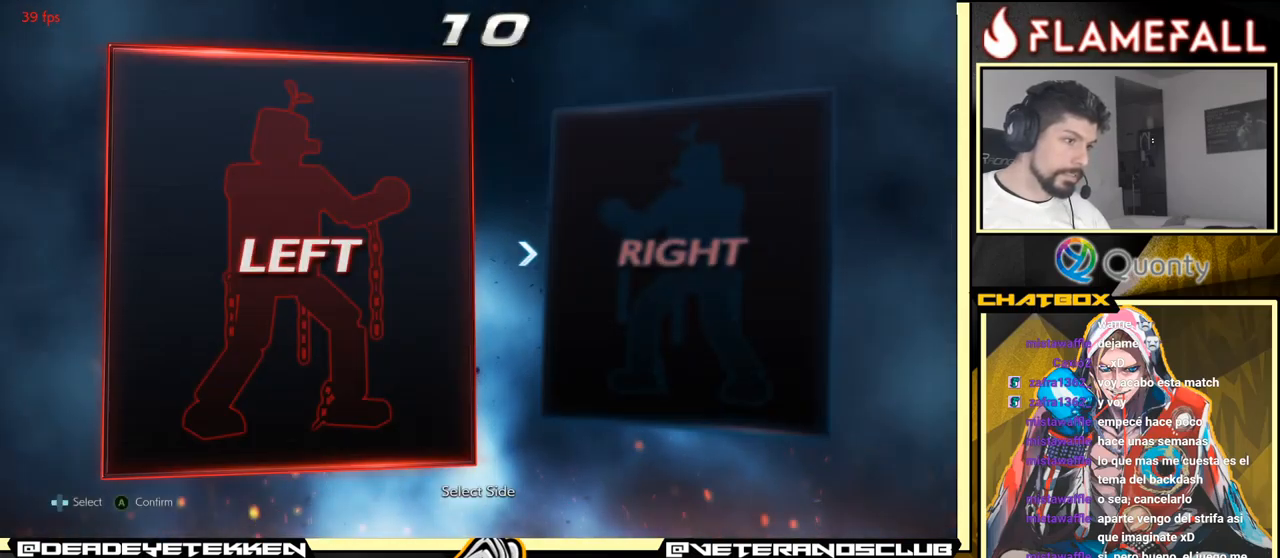
Gameplay with a controller (arcade stick); each line is a JSON object with the inputs held at the frame after it. "events" lists button and stick changes between this image and that frame as [ms after this image, input, new state], when the widget could be followed in between. Not read: L3 R3.
{"buttons": [], "left_stick": "center", "events": [[267, "A", "down"], [383, "A", "up"]]}
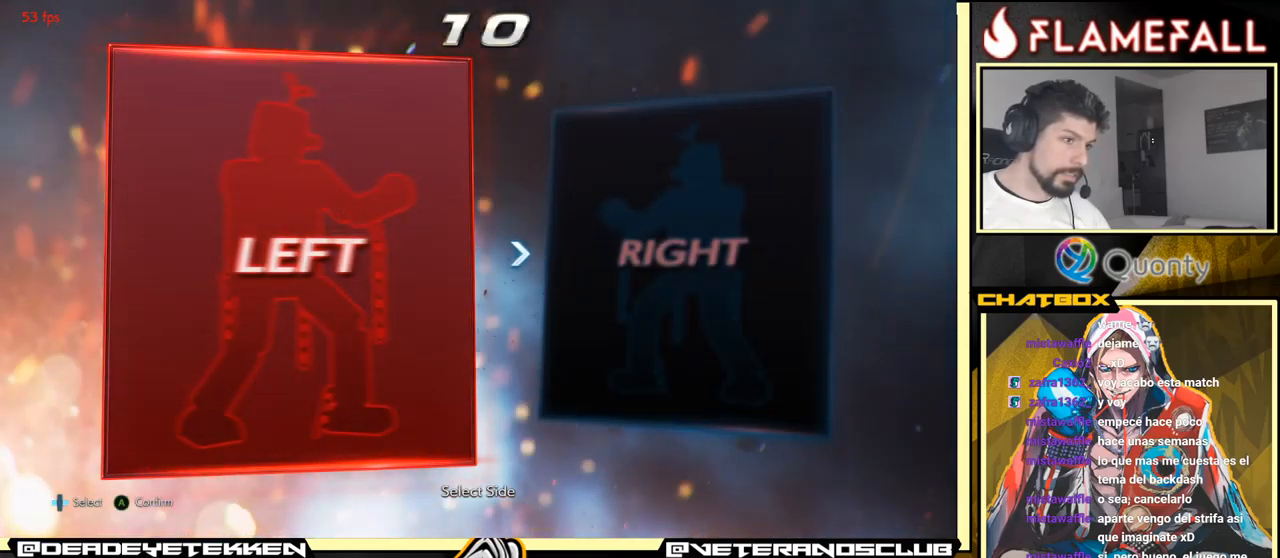
{"buttons": [], "left_stick": "center", "events": []}
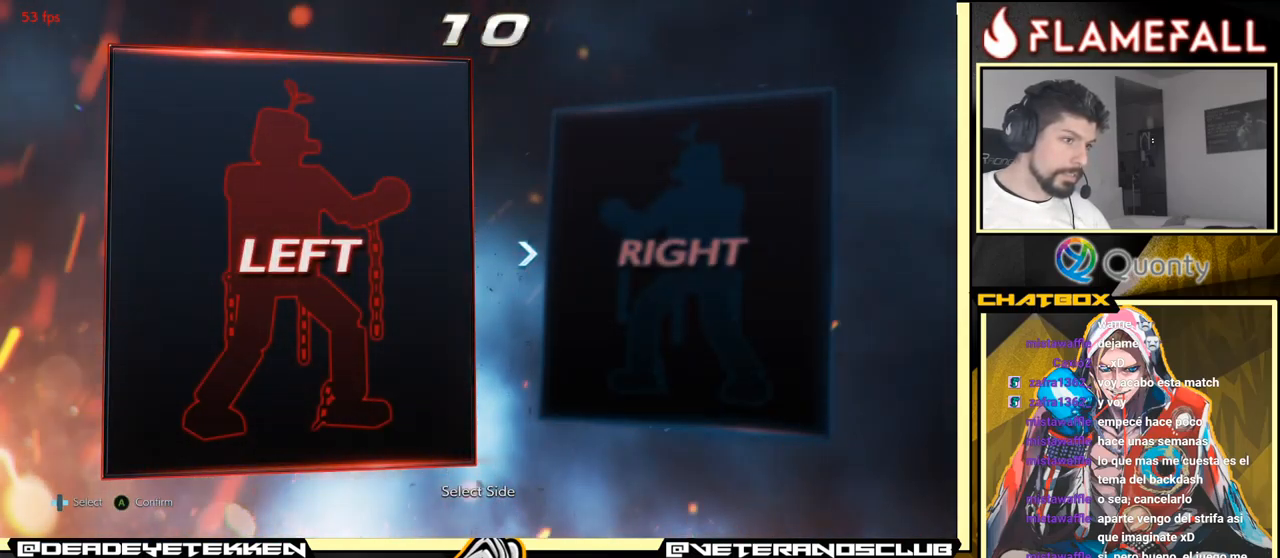
{"buttons": [], "left_stick": "center", "events": []}
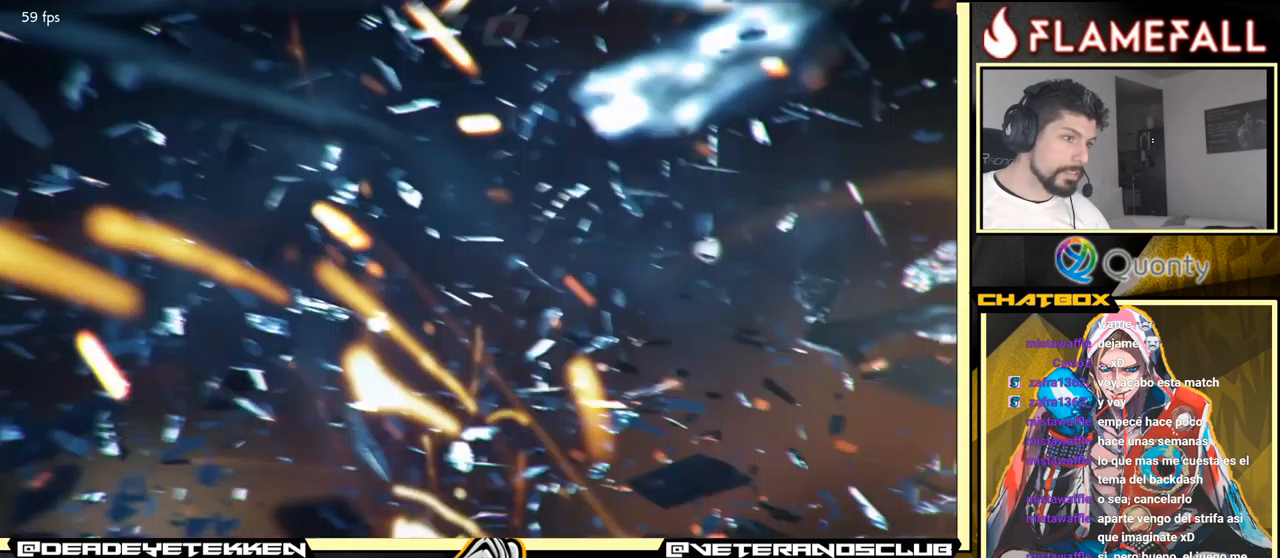
{"buttons": [], "left_stick": "center", "events": []}
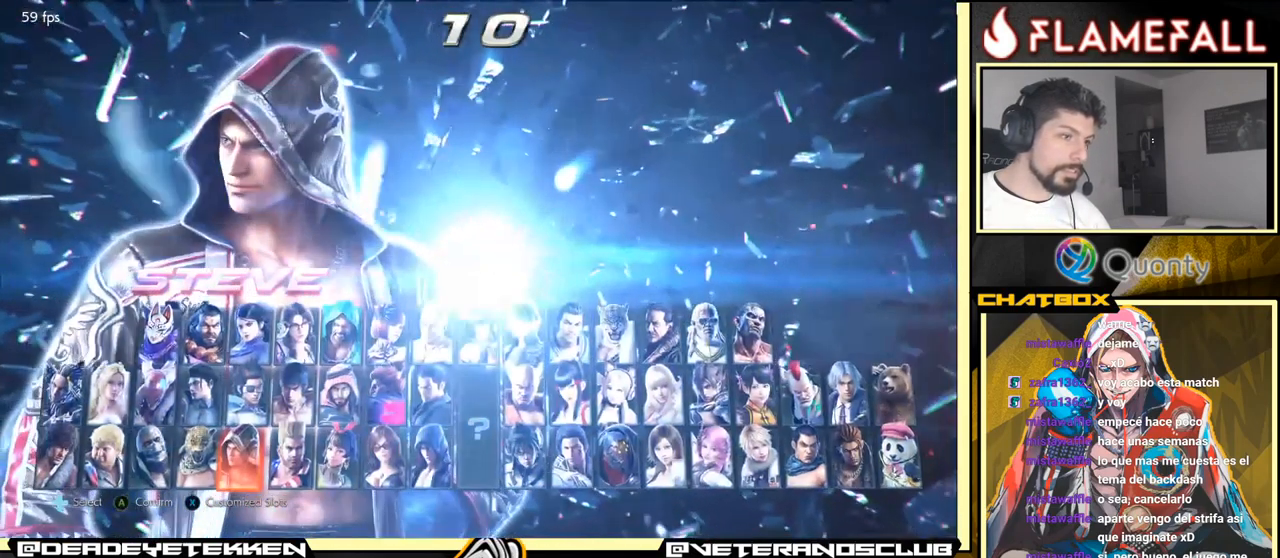
{"buttons": [], "left_stick": "center", "events": [[100, "X", "down"], [200, "X", "up"]]}
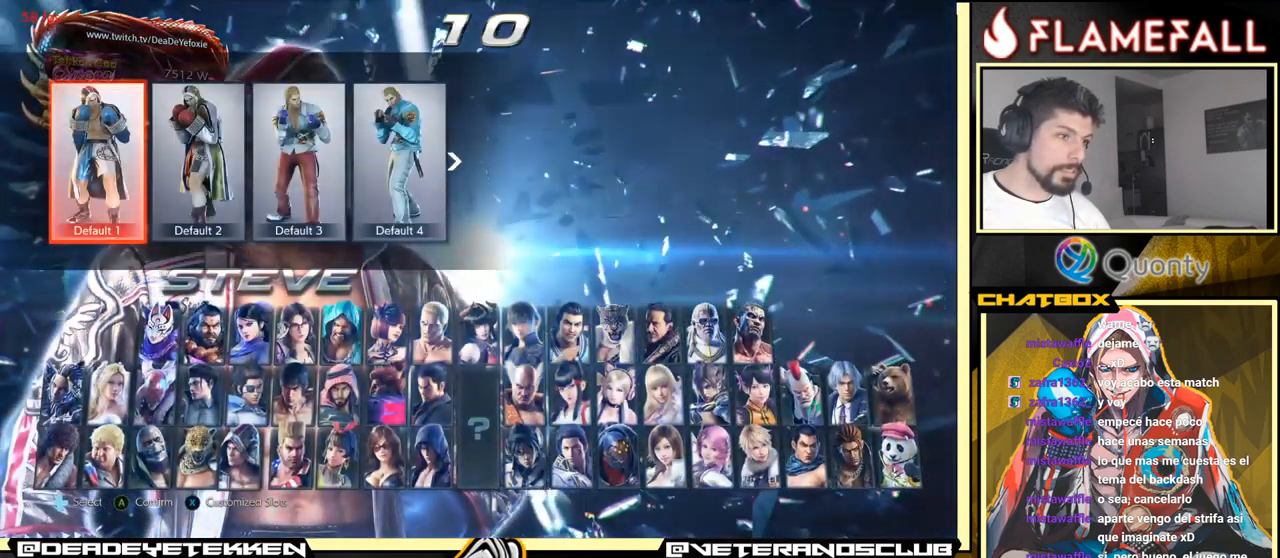
{"buttons": [], "left_stick": "left", "events": [[450, "left_stick", "left"]]}
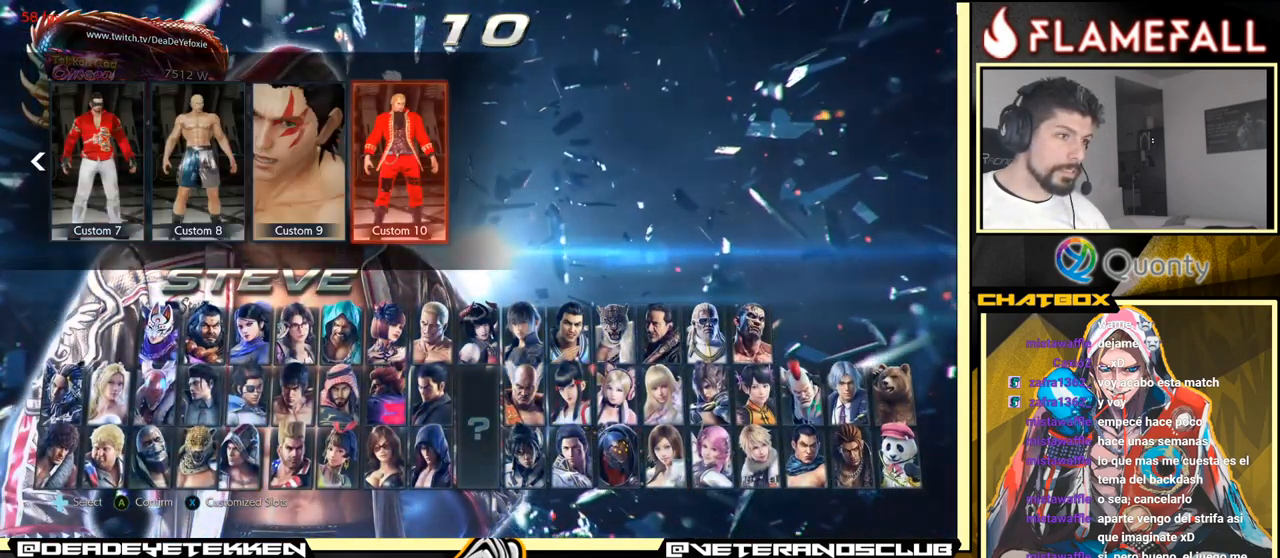
{"buttons": [], "left_stick": "center", "events": [[50, "left_stick", "center"]]}
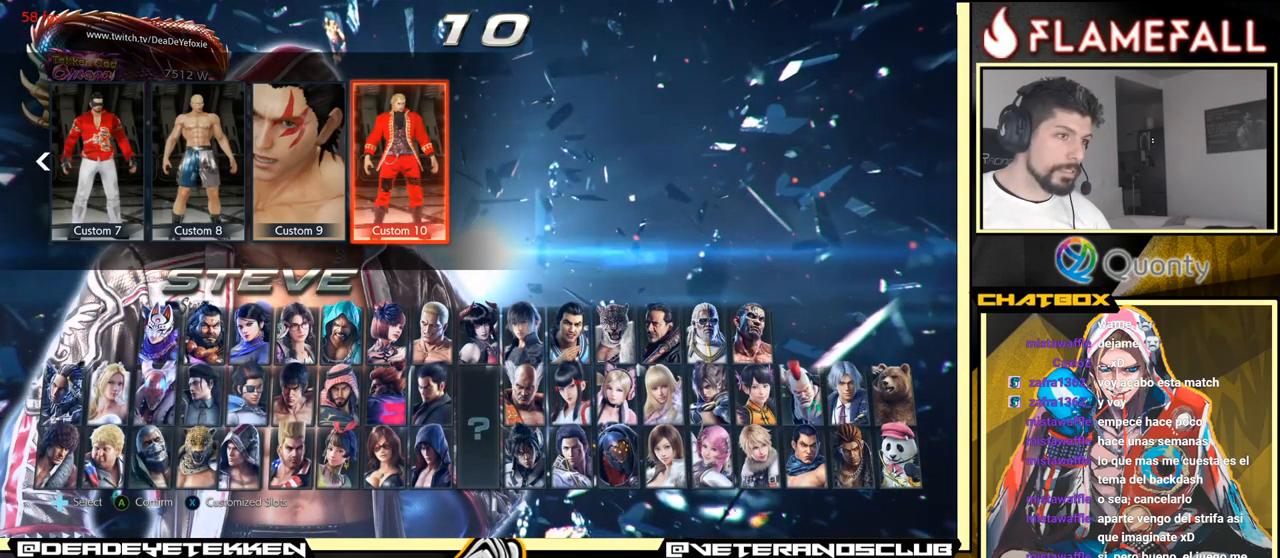
{"buttons": [], "left_stick": "center", "events": []}
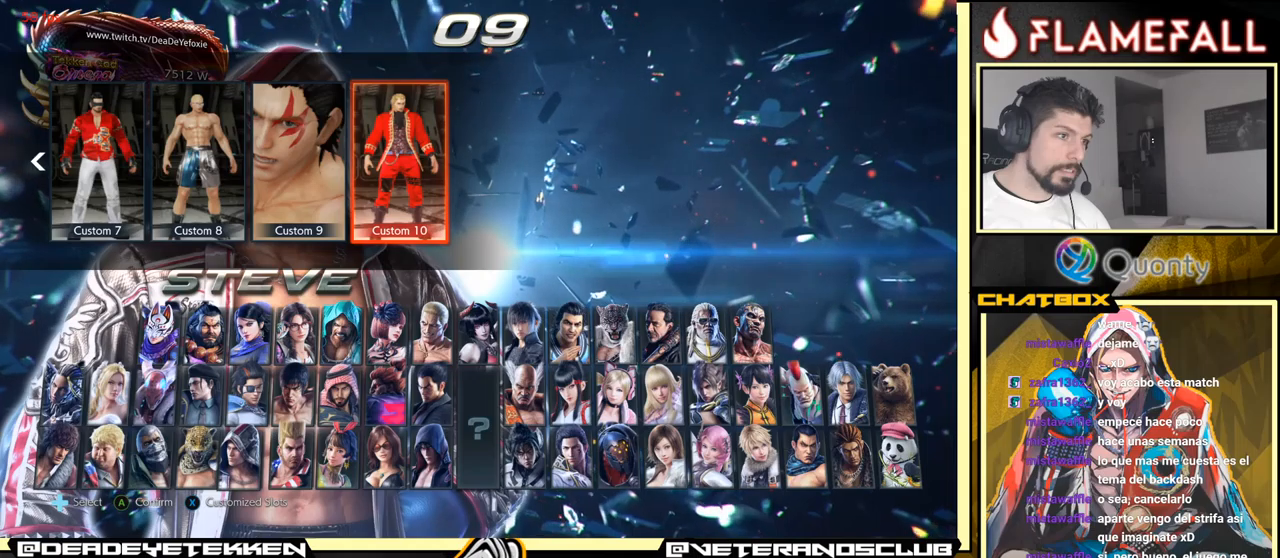
{"buttons": [], "left_stick": "center", "events": []}
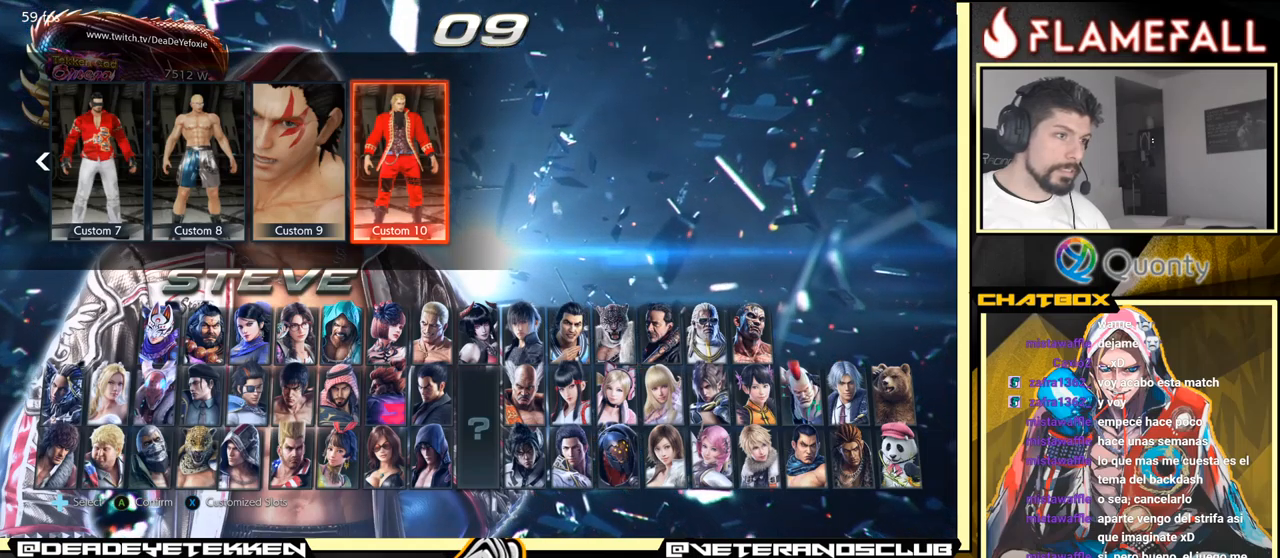
{"buttons": [], "left_stick": "center", "events": []}
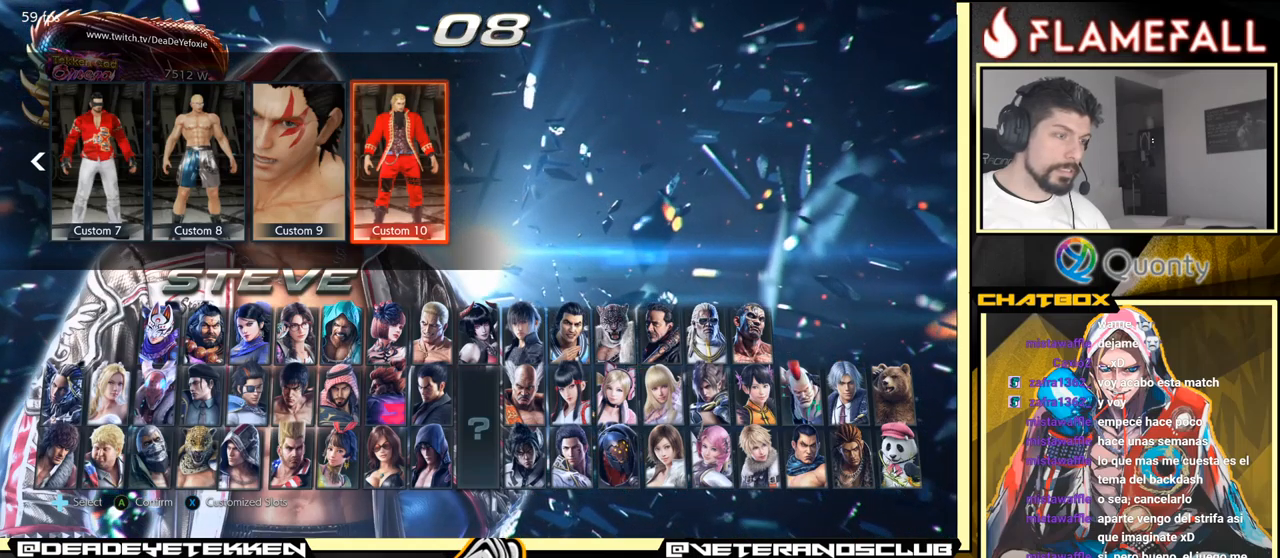
{"buttons": [], "left_stick": "center", "events": []}
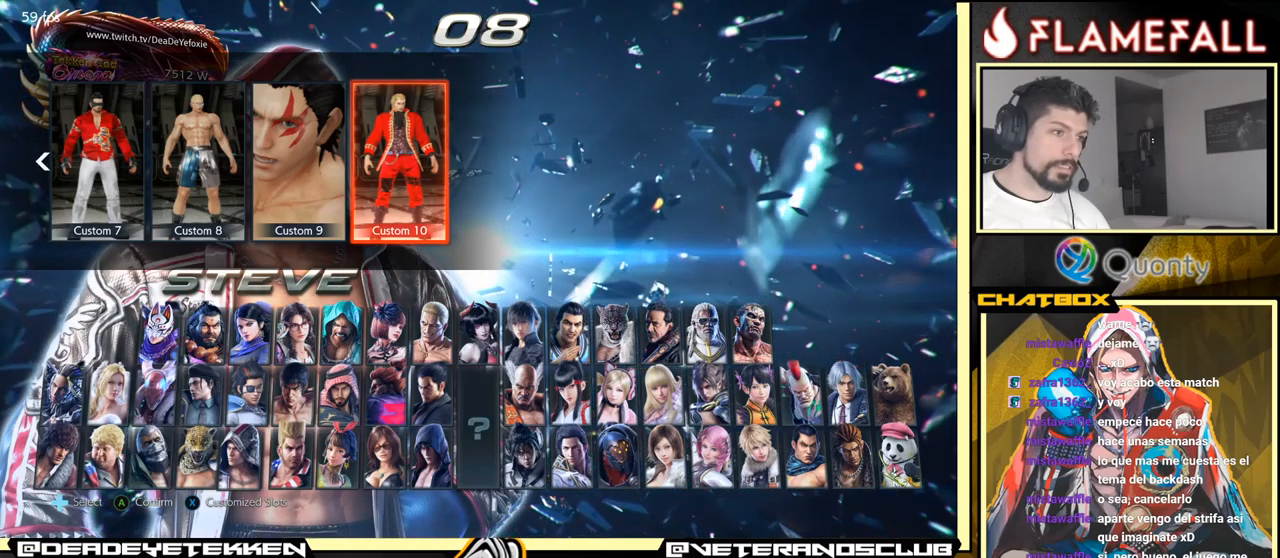
{"buttons": [], "left_stick": "center", "events": [[334, "left_stick", "left"], [417, "left_stick", "center"]]}
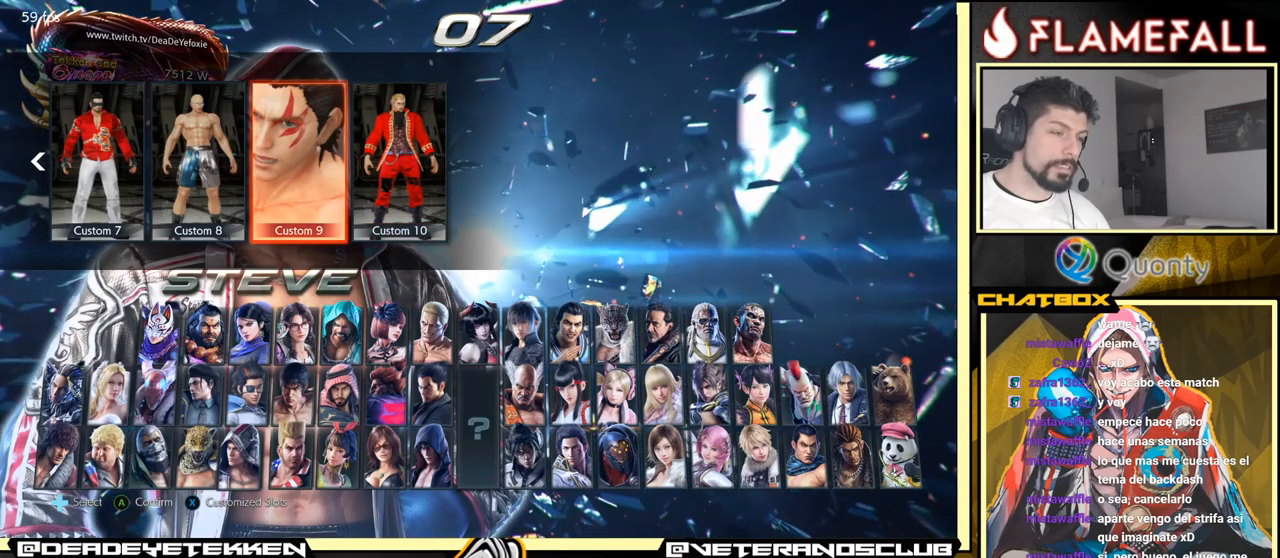
{"buttons": [], "left_stick": "left", "events": [[434, "left_stick", "left"]]}
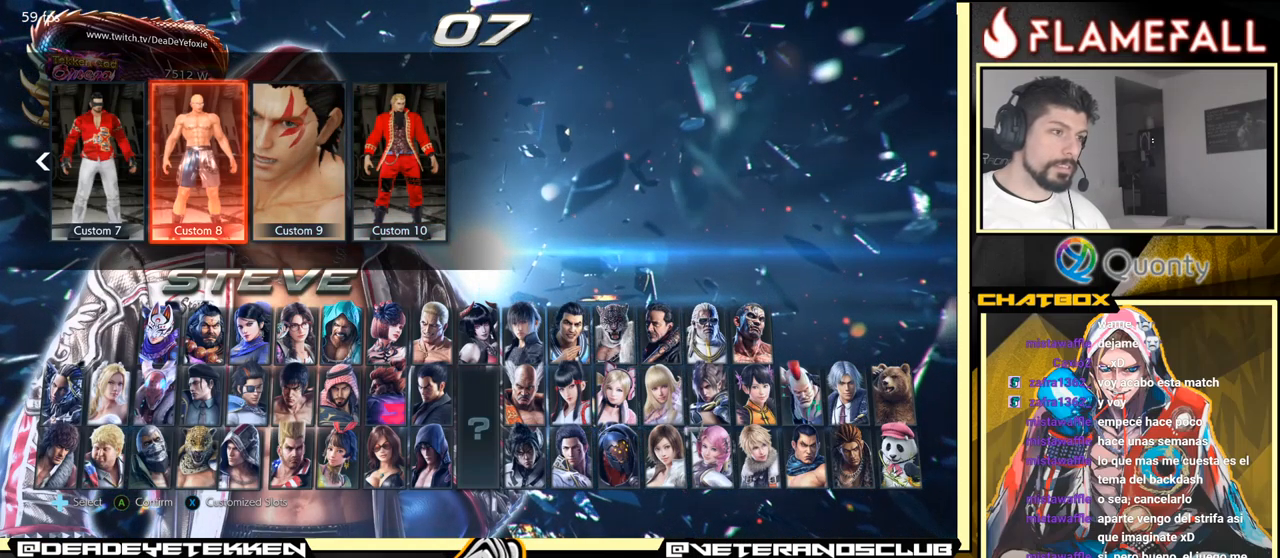
{"buttons": [], "left_stick": "left", "events": [[17, "left_stick", "center"], [100, "left_stick", "left"], [167, "left_stick", "center"], [234, "left_stick", "left"], [317, "left_stick", "center"], [367, "left_stick", "left"], [434, "left_stick", "center"], [500, "left_stick", "left"]]}
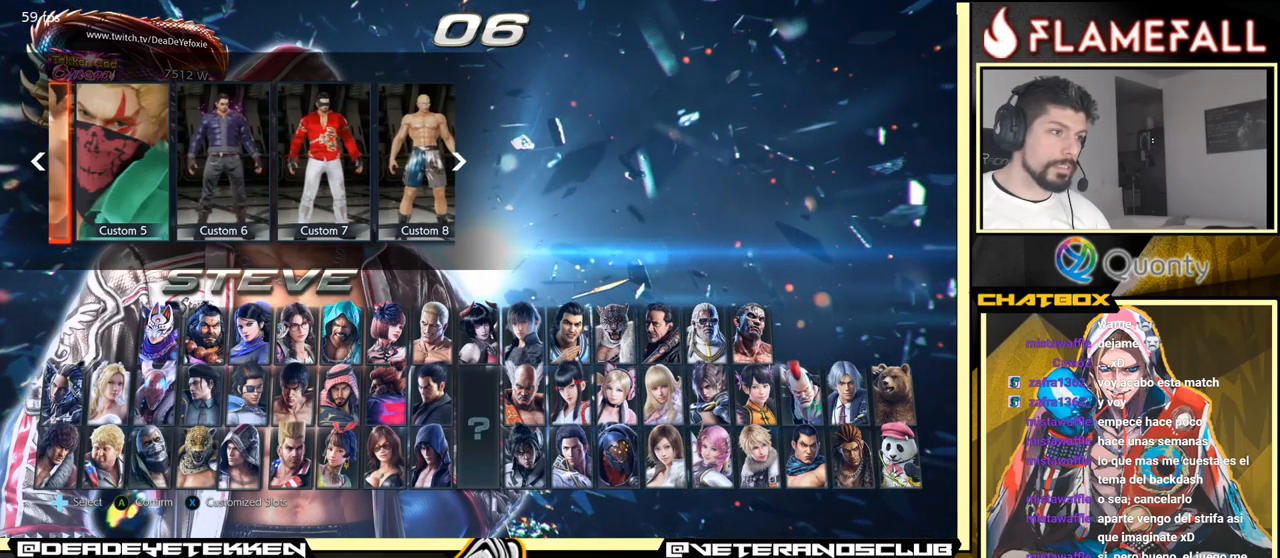
{"buttons": [], "left_stick": "left", "events": [[84, "left_stick", "center"], [134, "left_stick", "left"], [234, "left_stick", "center"], [284, "left_stick", "down-left"], [367, "left_stick", "center"], [467, "left_stick", "left"]]}
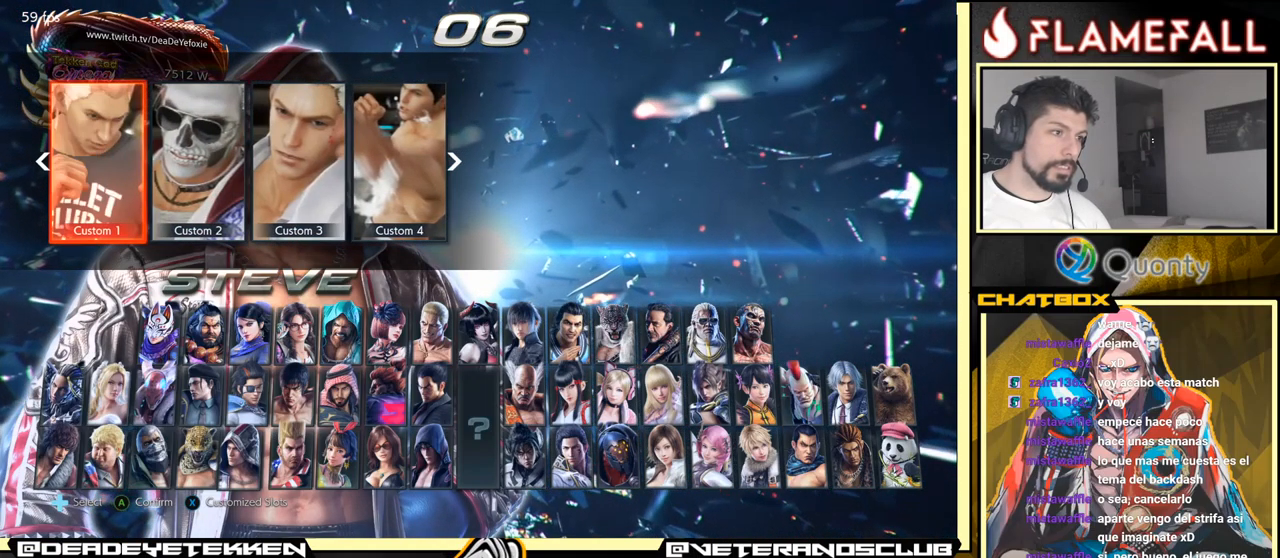
{"buttons": [], "left_stick": "center", "events": [[17, "left_stick", "center"]]}
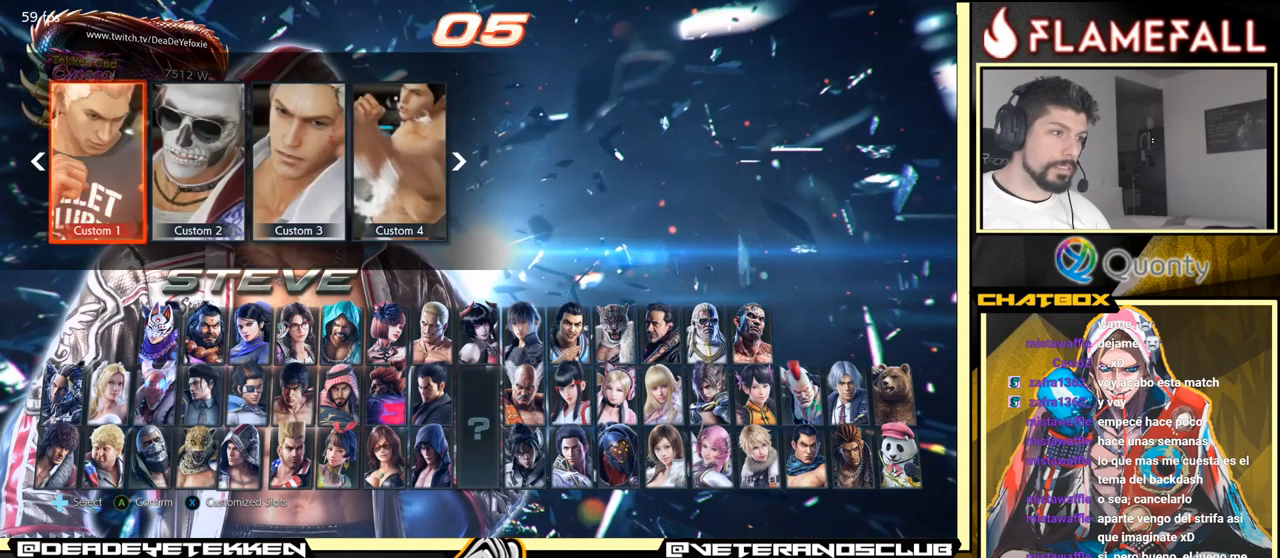
{"buttons": ["A"], "left_stick": "center", "events": [[450, "A", "down"]]}
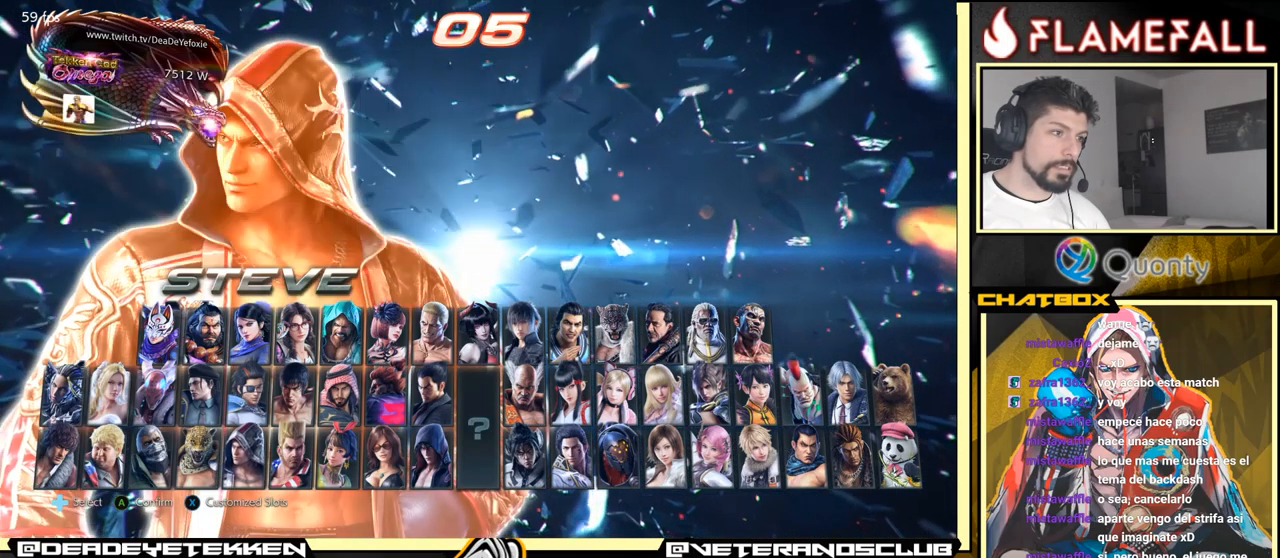
{"buttons": [], "left_stick": "center", "events": [[17, "A", "up"]]}
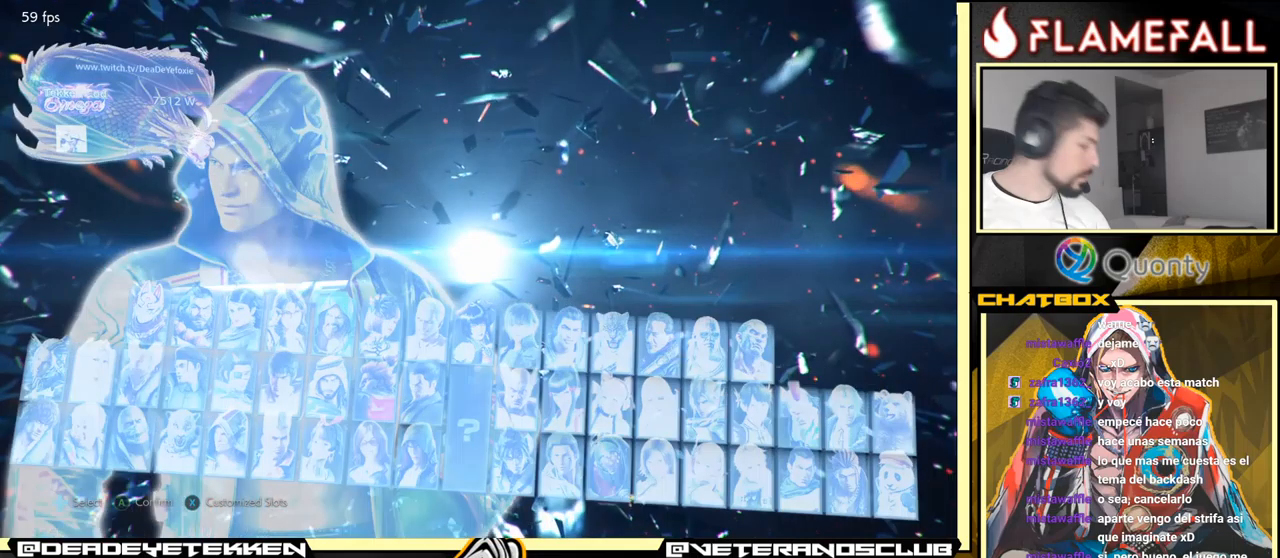
{"buttons": [], "left_stick": "center", "events": []}
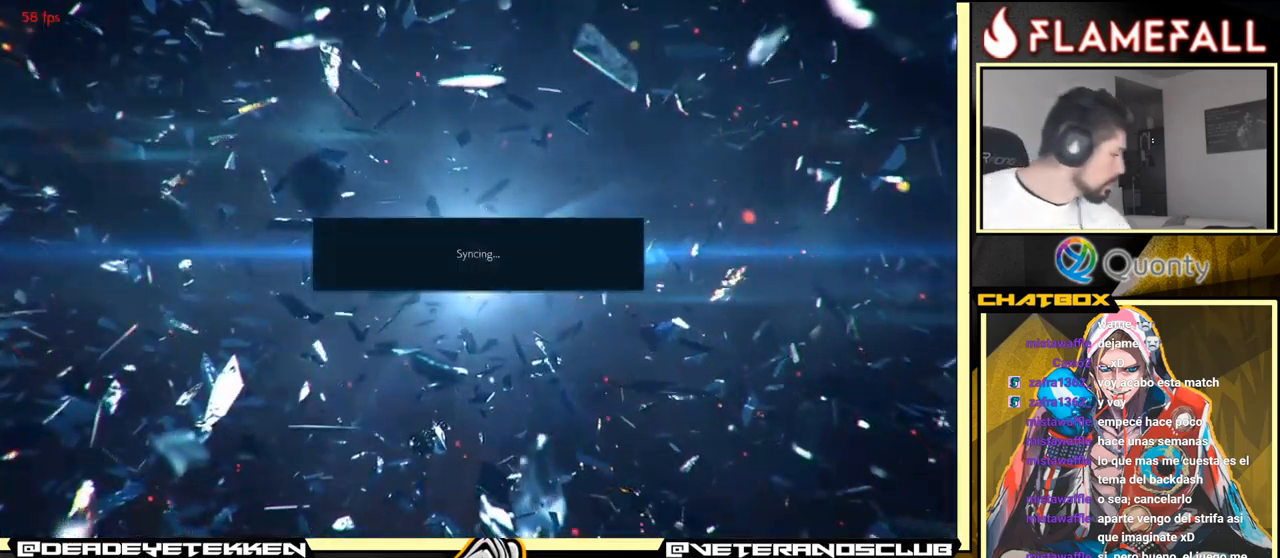
{"buttons": [], "left_stick": "center", "events": []}
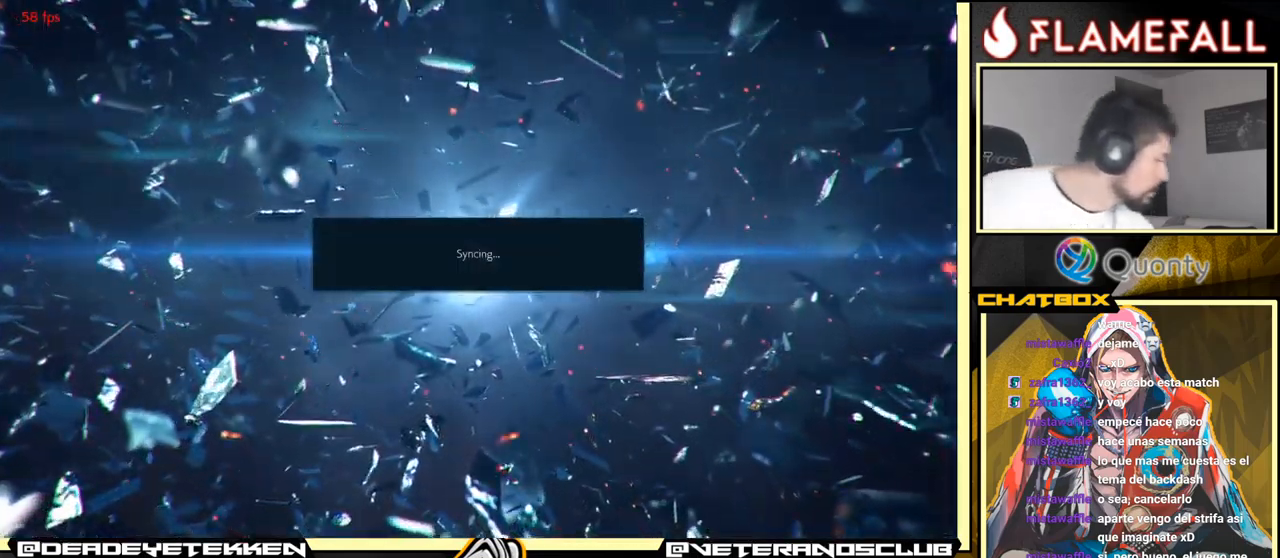
{"buttons": [], "left_stick": "center", "events": []}
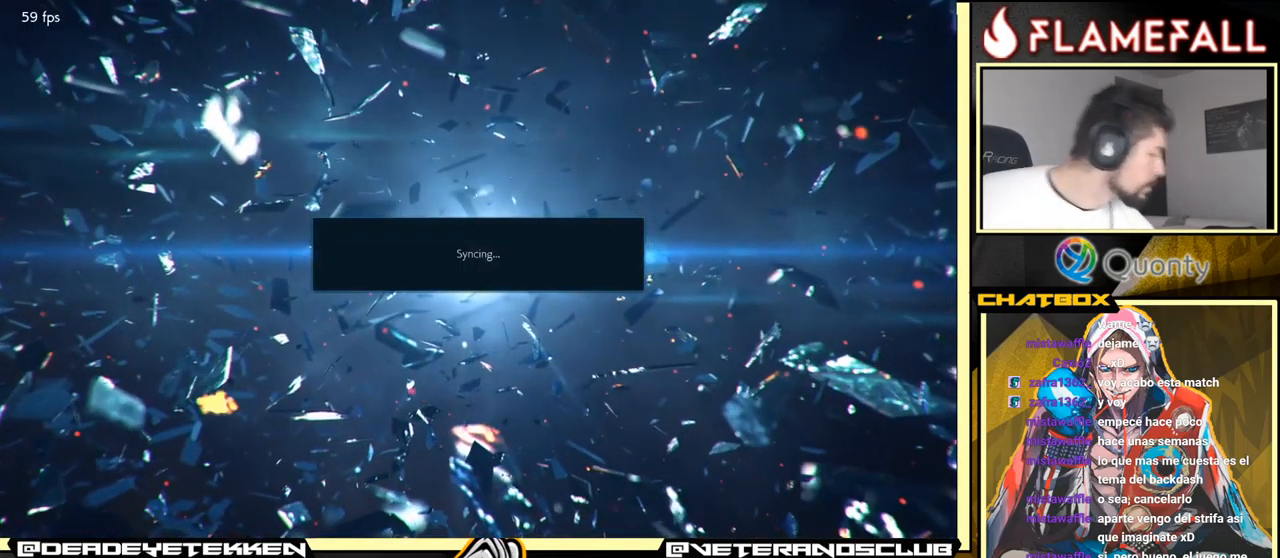
{"buttons": [], "left_stick": "center", "events": []}
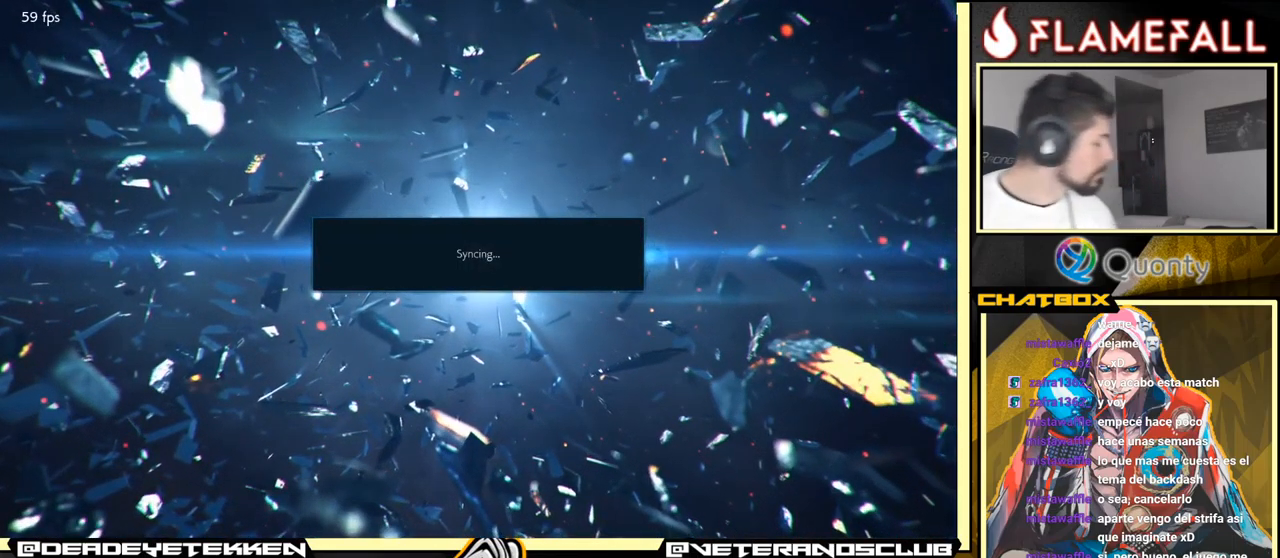
{"buttons": [], "left_stick": "center", "events": []}
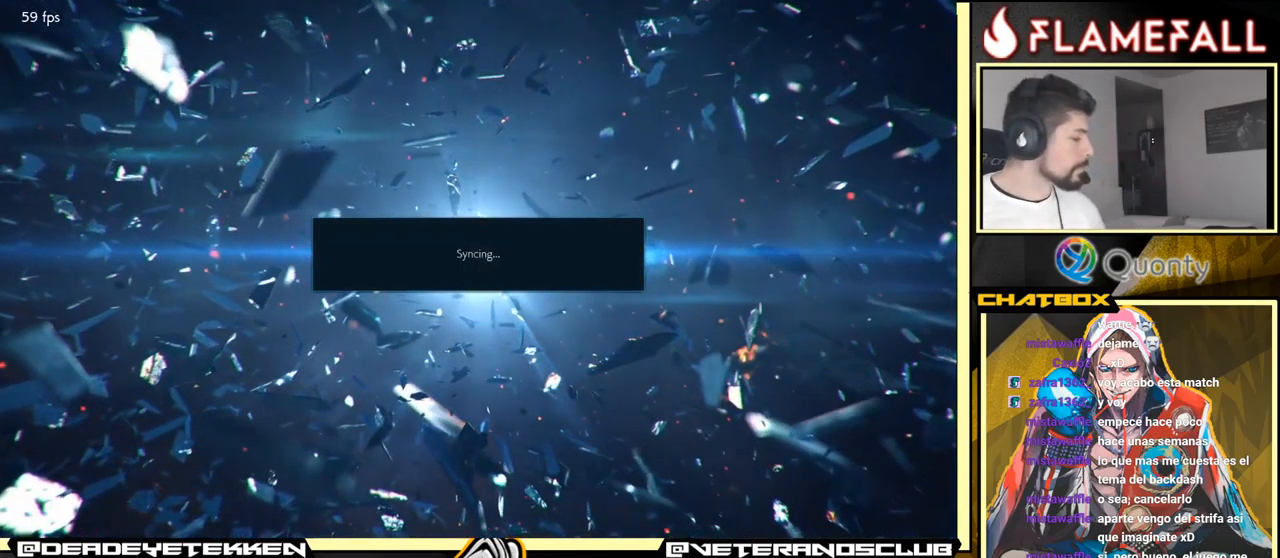
{"buttons": [], "left_stick": "center", "events": []}
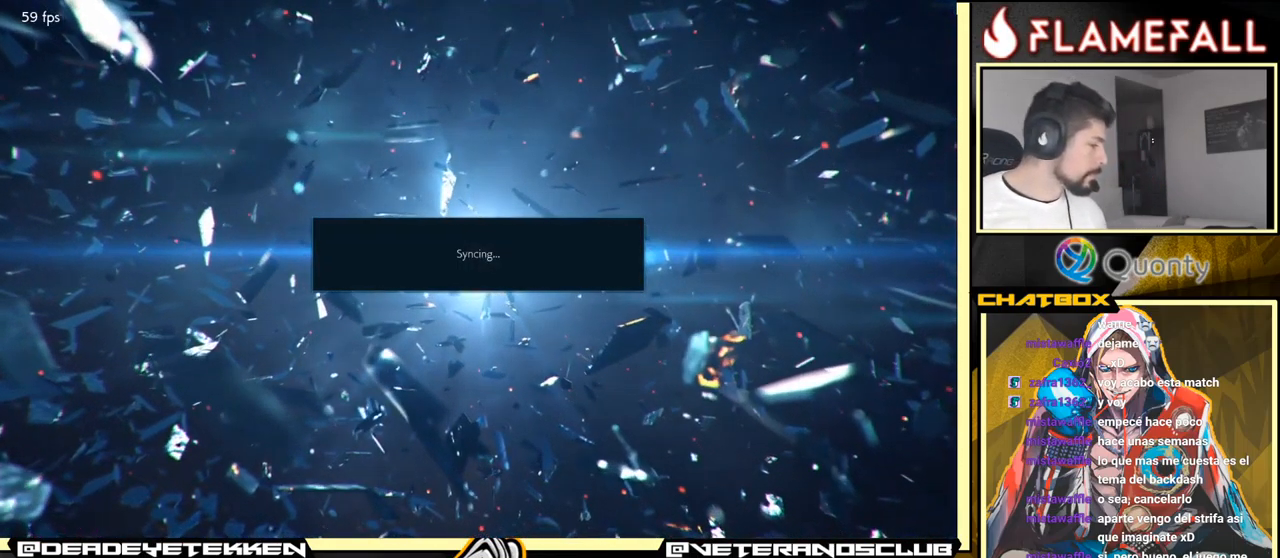
{"buttons": [], "left_stick": "center", "events": [[50, "A", "down"], [116, "A", "up"], [300, "A", "down"], [350, "A", "up"]]}